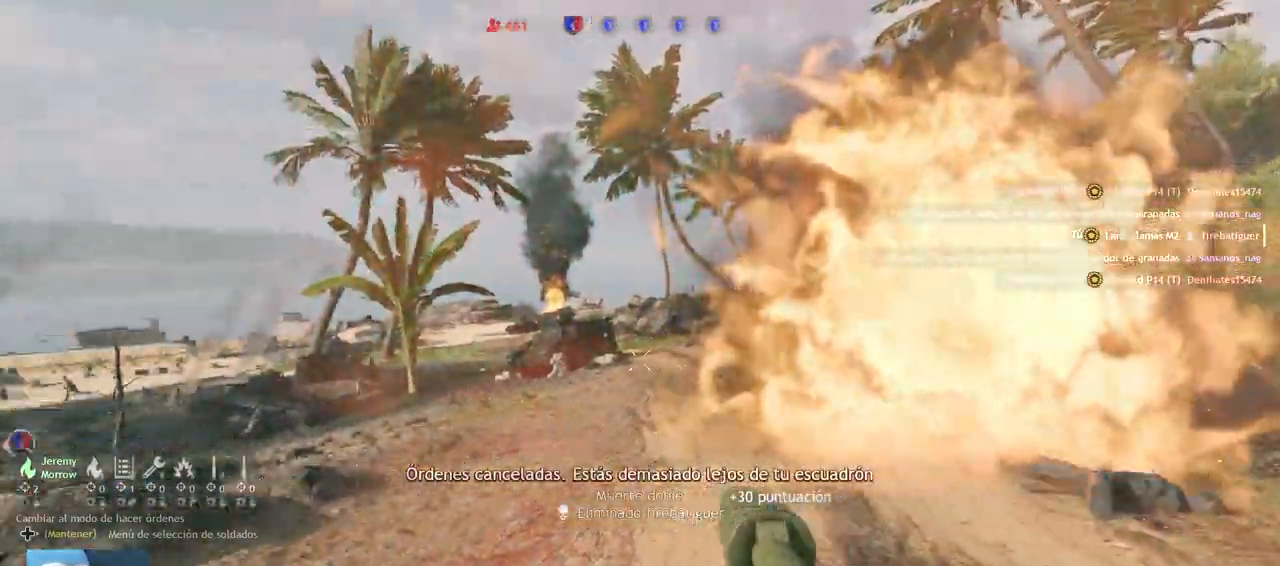
Gameplay with a controller (PlayStation layout); each line is a JSON object with the inputs held at the frame after it (dt_ms = milliseconds from this image to that frame). "events" lists button and stick changes between this image and that frame as [ms after this image, input, new state], when the widget could be followed in between.
{"dt_ms": 500, "buttons": [], "left_stick": "up", "right_stick": "center", "events": [[50, "L3", "up"], [150, "right_stick", "center"]]}
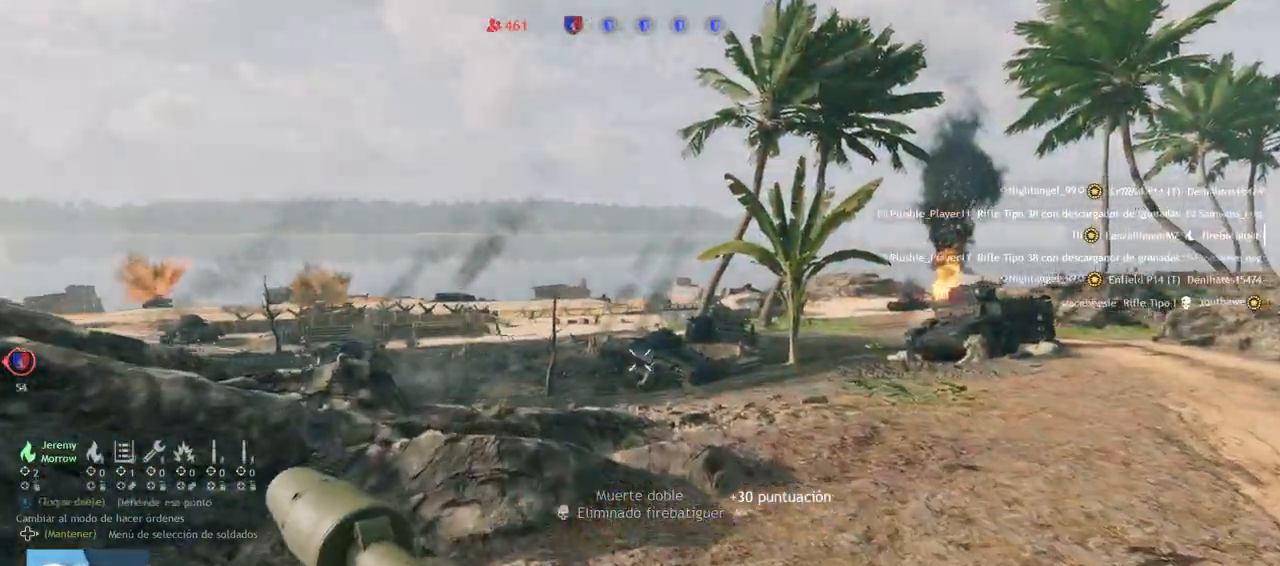
{"dt_ms": 500, "buttons": [], "left_stick": "up", "right_stick": "center", "events": [[117, "right_stick", "left"], [333, "right_stick", "center"]]}
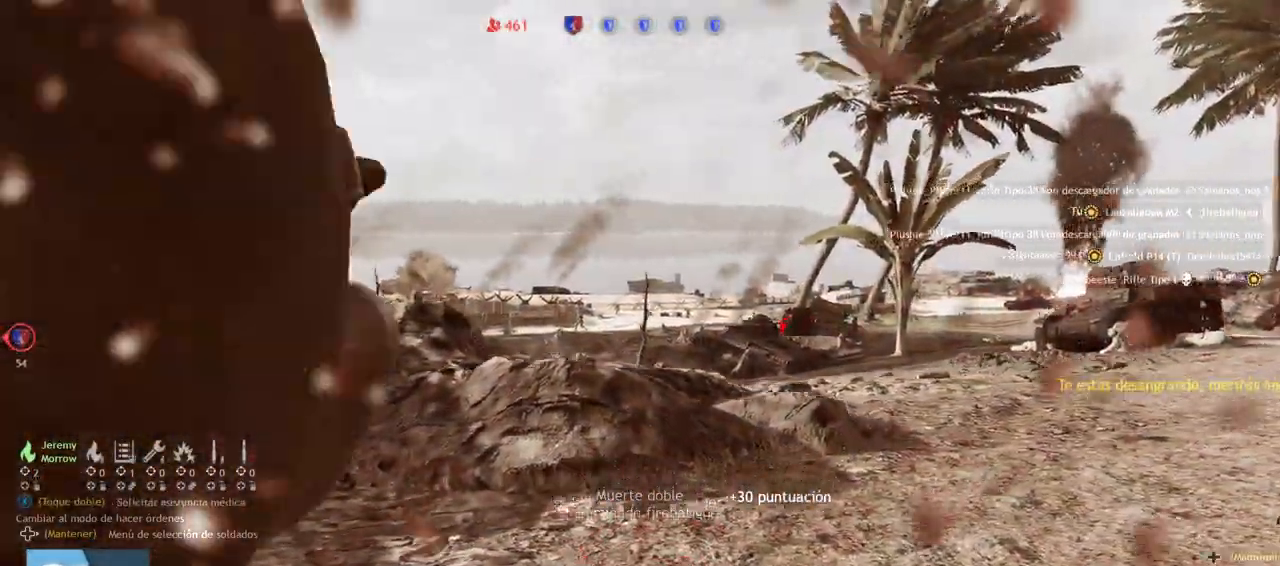
{"dt_ms": 500, "buttons": [], "left_stick": "center", "right_stick": "center", "events": [[33, "left_stick", "center"], [217, "DPAD_DOWN", "down"], [500, "DPAD_DOWN", "up"]]}
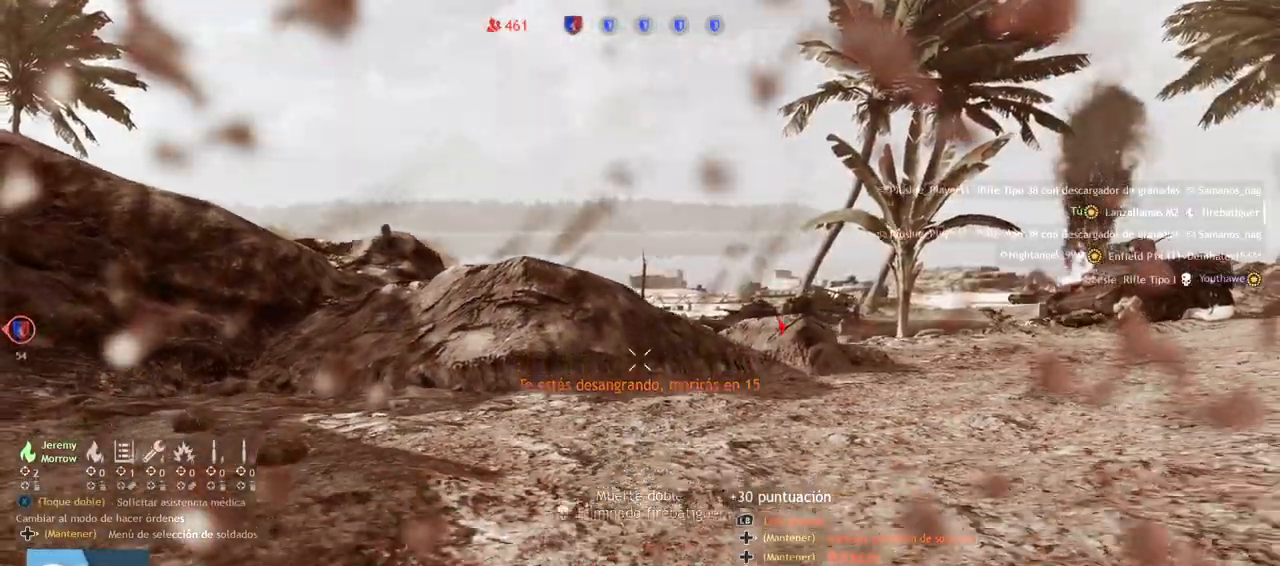
{"dt_ms": 500, "buttons": [], "left_stick": "center", "right_stick": "center", "events": []}
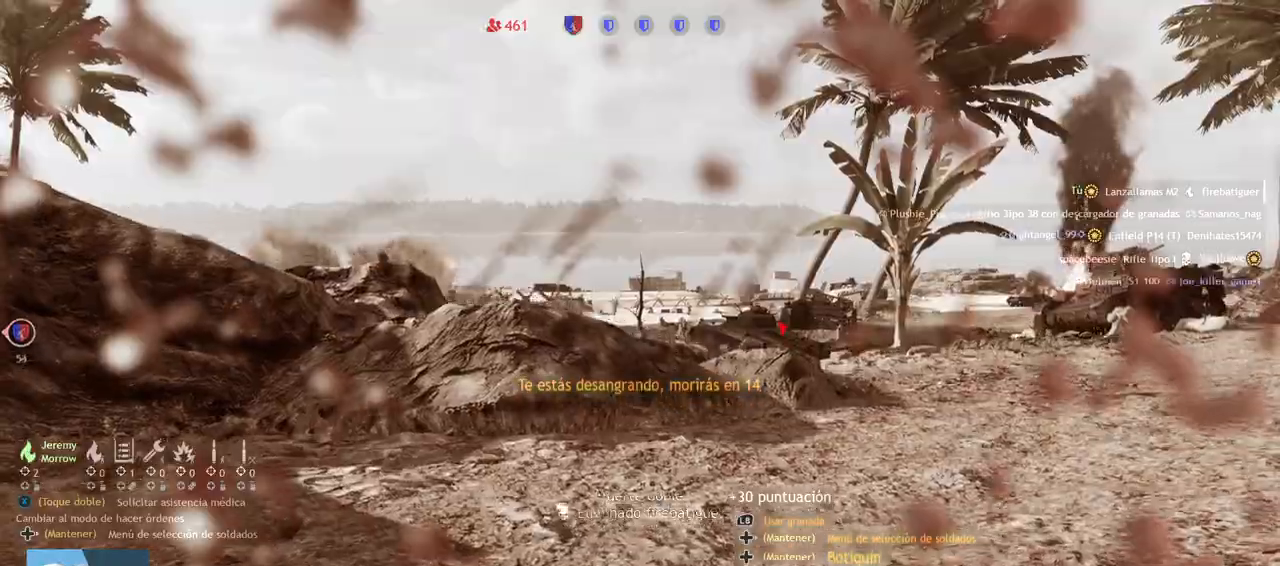
{"dt_ms": 500, "buttons": [], "left_stick": "left", "right_stick": "center", "events": [[433, "left_stick", "left"]]}
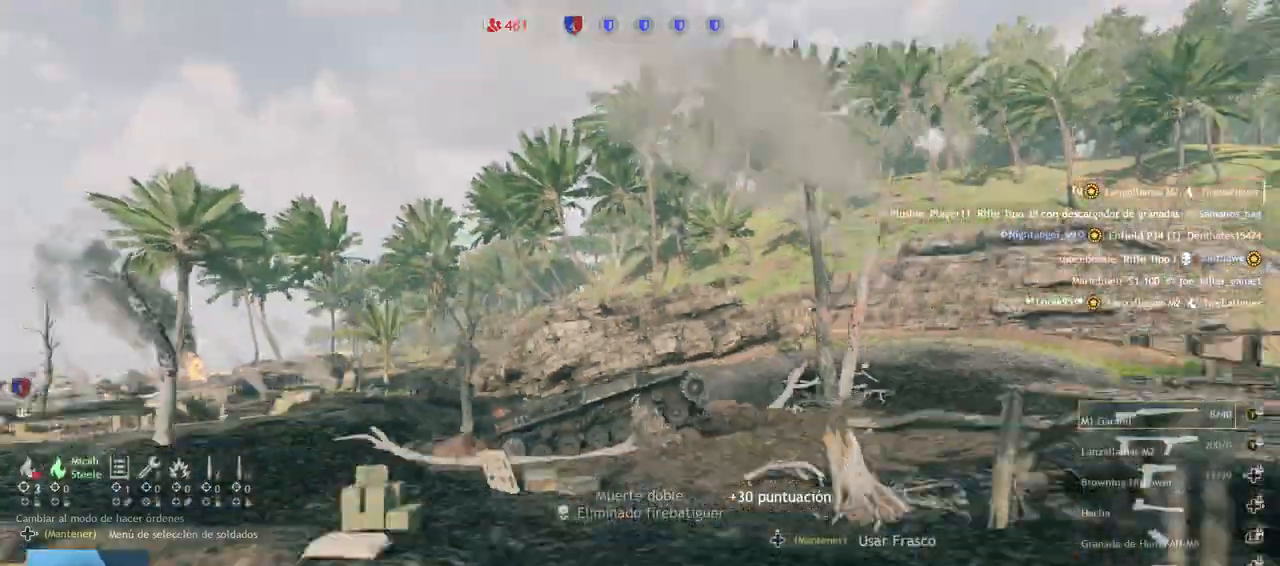
{"dt_ms": 500, "buttons": ["L3"], "left_stick": "up-left", "right_stick": "left", "events": [[150, "right_stick", "left"], [300, "left_stick", "up-left"], [417, "L3", "down"]]}
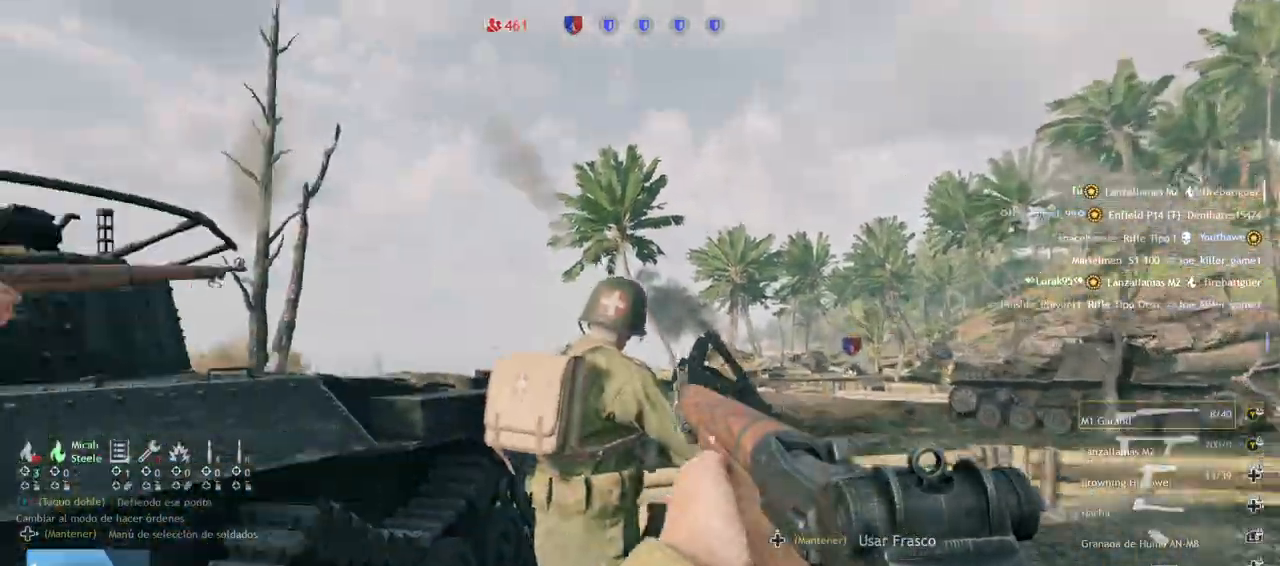
{"dt_ms": 500, "buttons": [], "left_stick": "up", "right_stick": "right", "events": [[67, "L3", "up"], [67, "left_stick", "up"], [100, "right_stick", "center"], [283, "TRIANGLE", "down"], [417, "TRIANGLE", "up"], [433, "right_stick", "right"]]}
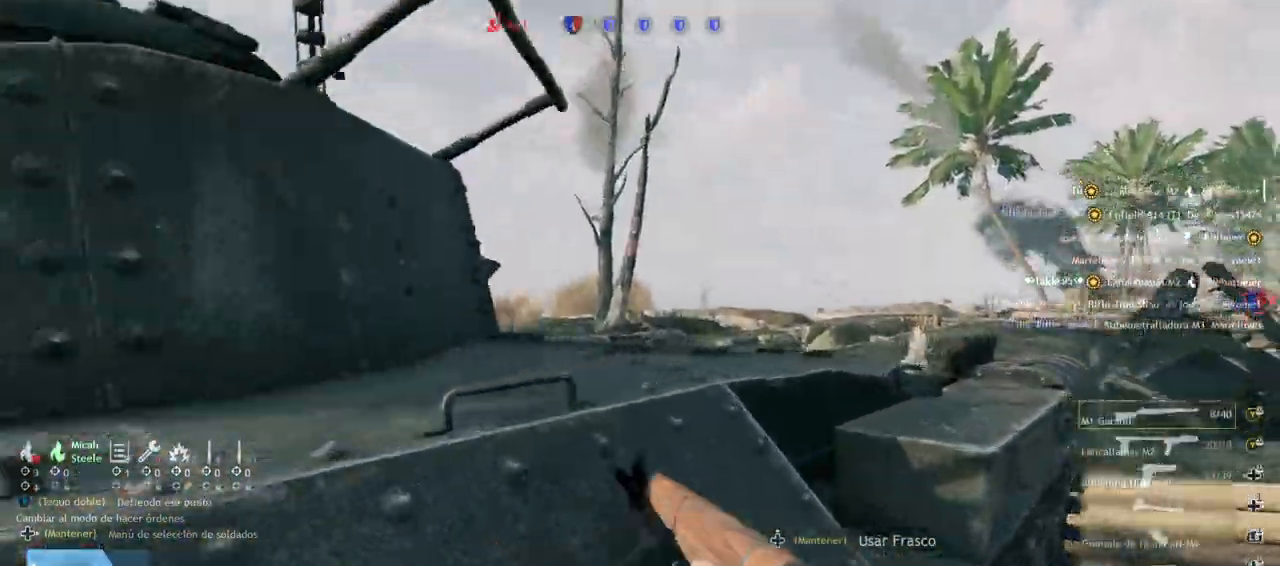
{"dt_ms": 500, "buttons": [], "left_stick": "up", "right_stick": "down", "events": [[150, "right_stick", "center"], [500, "right_stick", "down"]]}
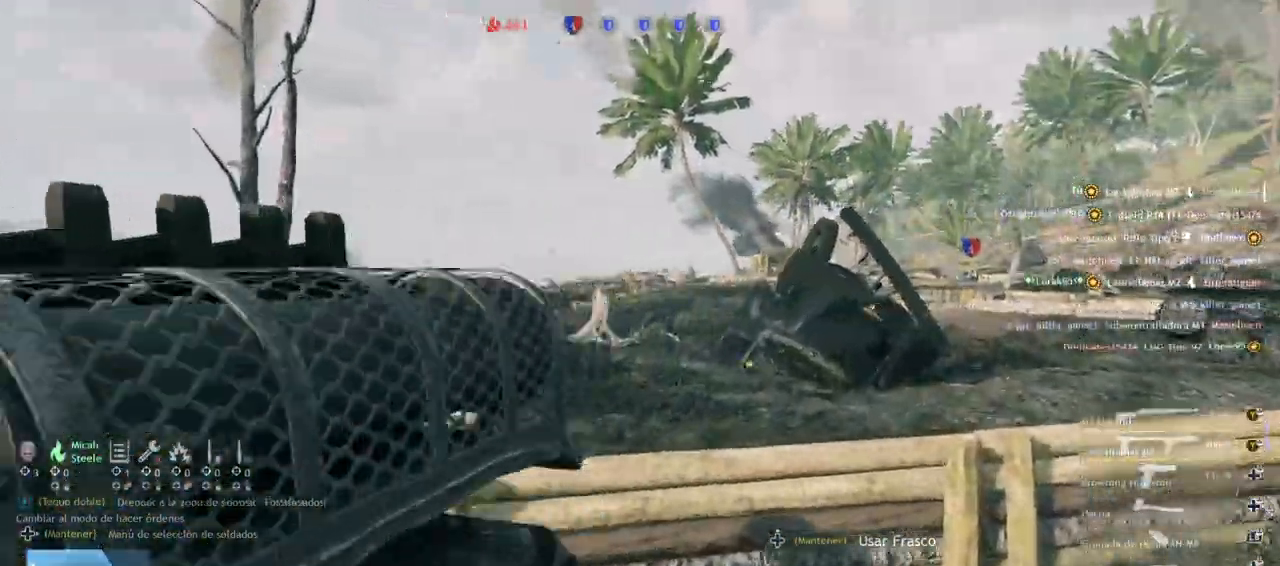
{"dt_ms": 500, "buttons": ["CROSS"], "left_stick": "up", "right_stick": "center", "events": [[50, "right_stick", "down-left"], [100, "CROSS", "down"], [200, "CROSS", "up"], [250, "CROSS", "down"], [250, "right_stick", "center"], [383, "CROSS", "up"], [483, "CROSS", "down"]]}
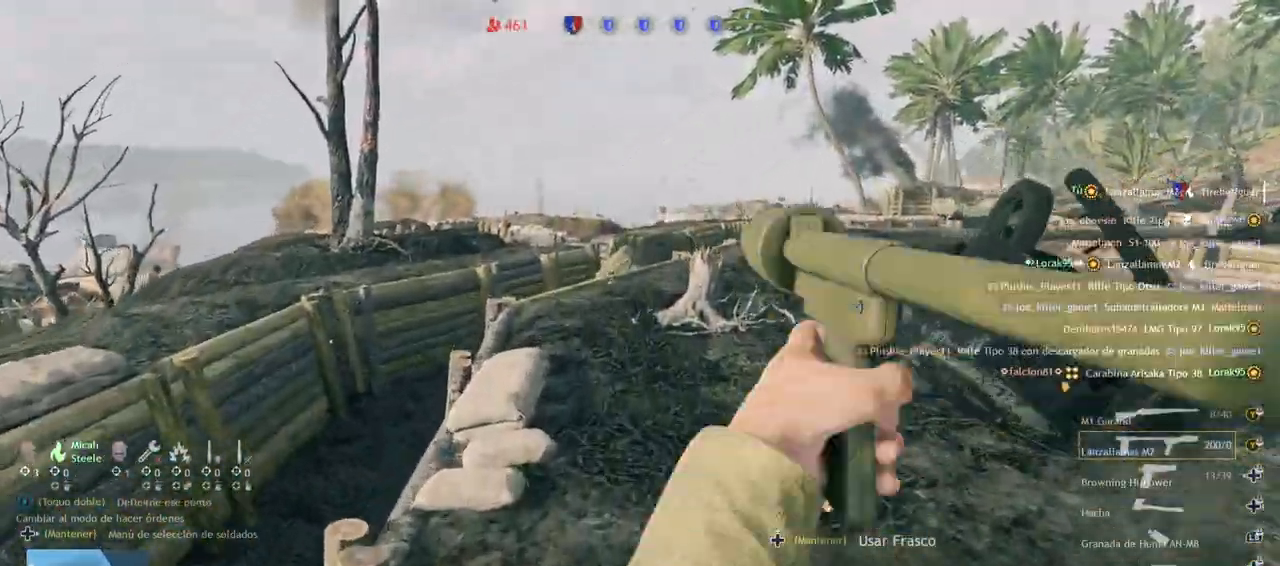
{"dt_ms": 500, "buttons": [], "left_stick": "up", "right_stick": "center", "events": [[100, "CROSS", "up"], [283, "right_stick", "right"], [467, "right_stick", "center"]]}
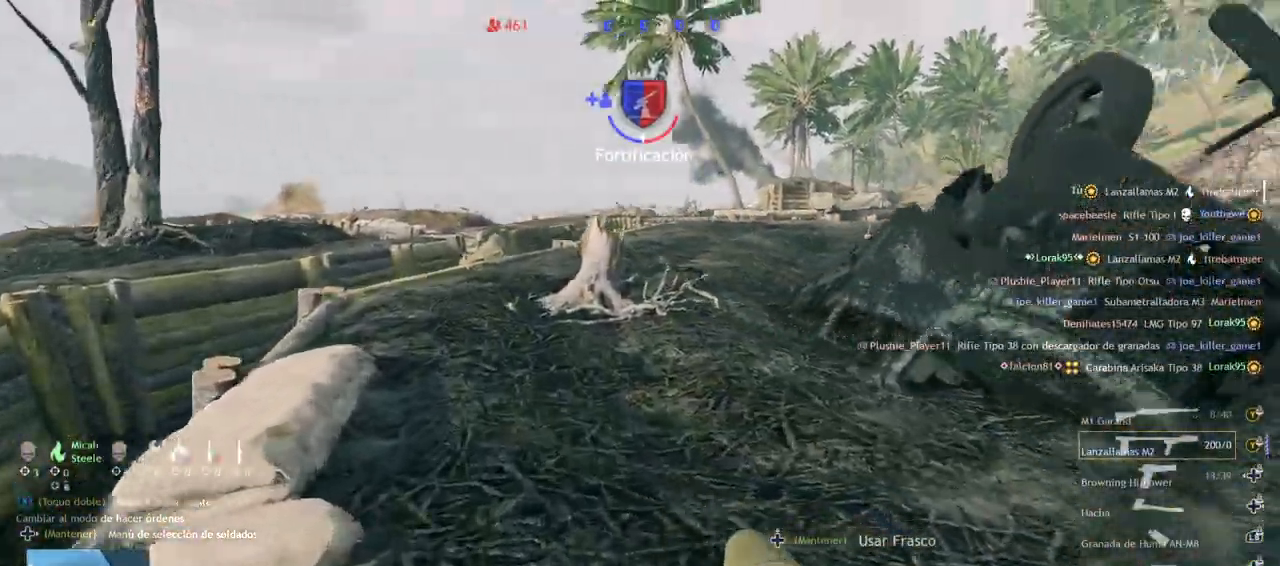
{"dt_ms": 500, "buttons": [], "left_stick": "up", "right_stick": "center", "events": [[17, "right_stick", "left"], [400, "right_stick", "center"]]}
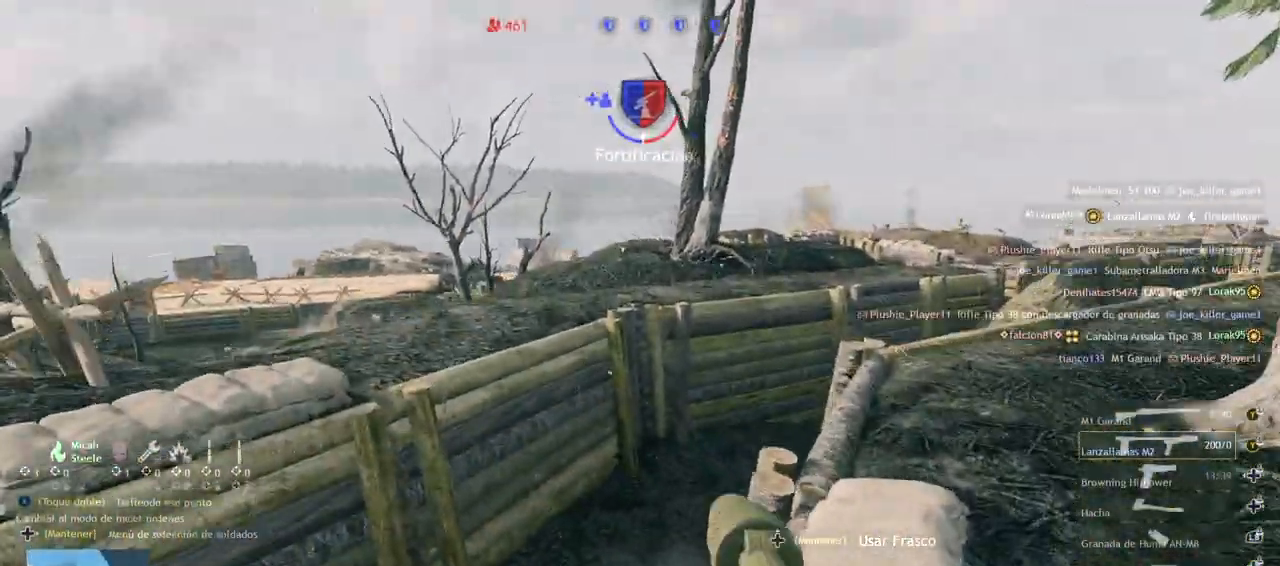
{"dt_ms": 500, "buttons": [], "left_stick": "up", "right_stick": "center", "events": [[150, "right_stick", "right"], [383, "right_stick", "center"]]}
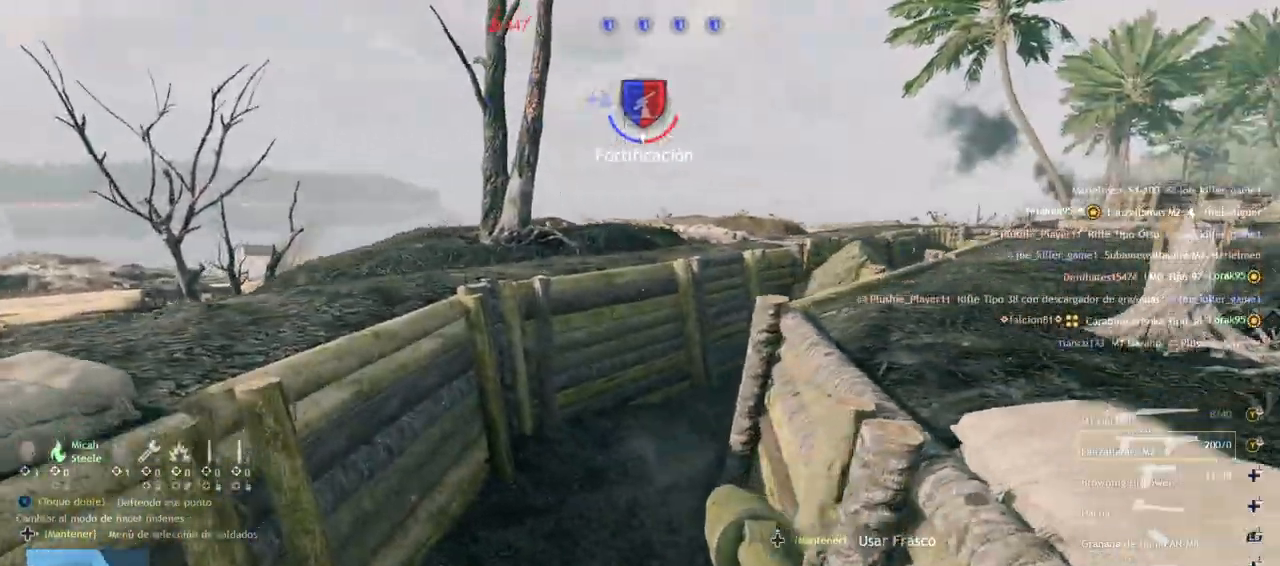
{"dt_ms": 500, "buttons": [], "left_stick": "up", "right_stick": "center", "events": [[50, "right_stick", "up"], [167, "right_stick", "up-right"], [317, "right_stick", "center"]]}
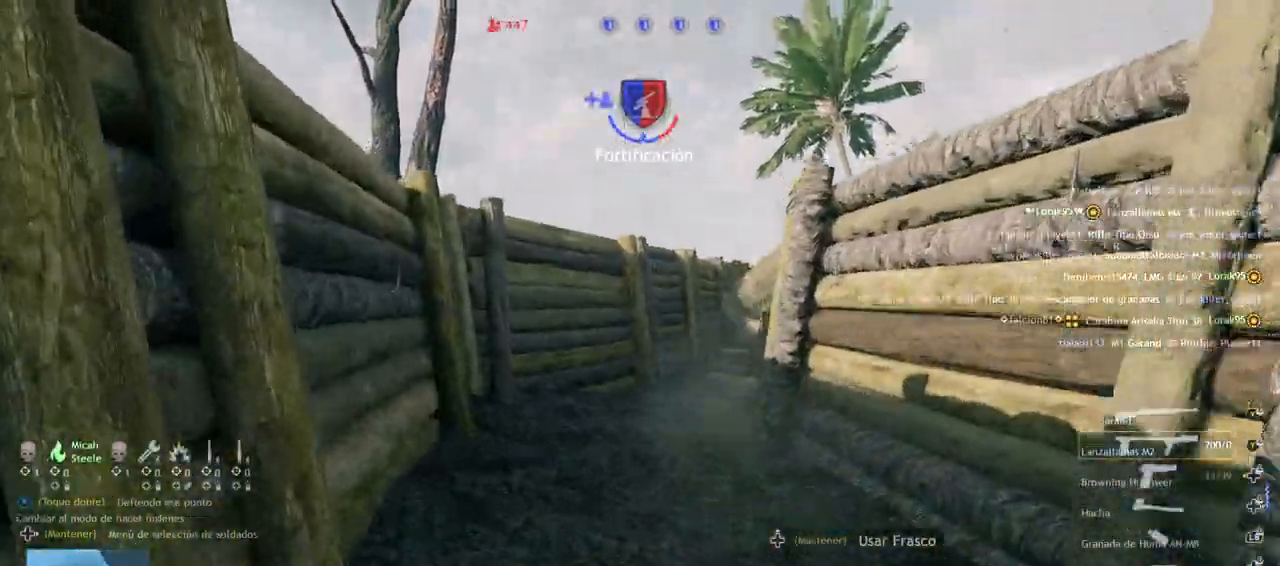
{"dt_ms": 1000, "buttons": [], "left_stick": "up", "right_stick": "down"}
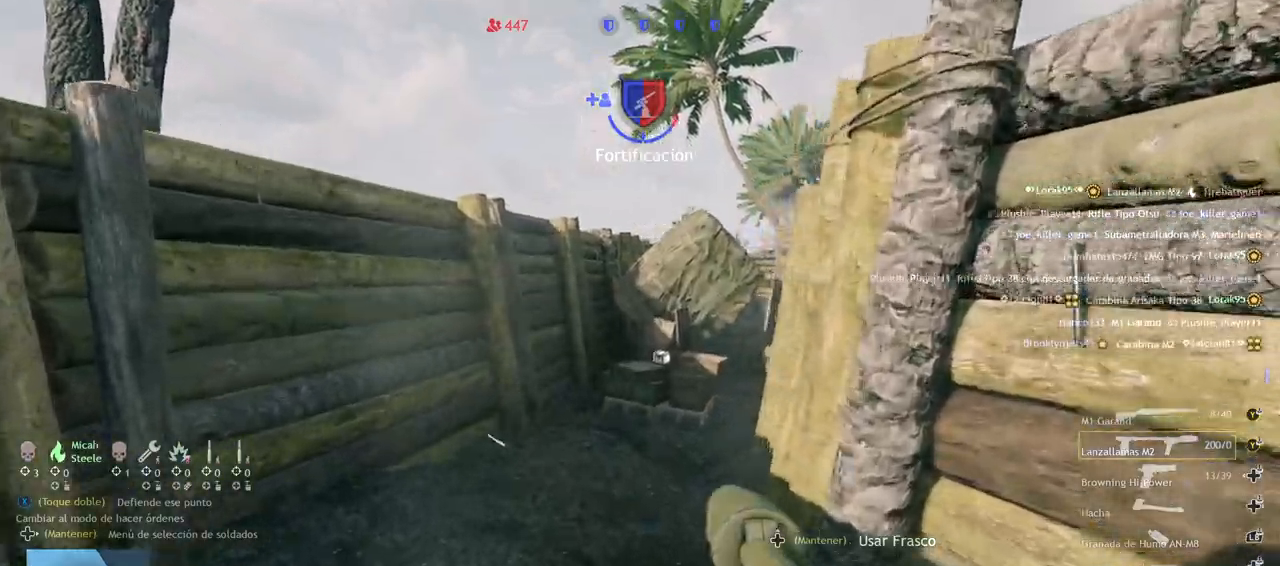
{"dt_ms": 500, "buttons": [], "left_stick": "up", "right_stick": "center"}
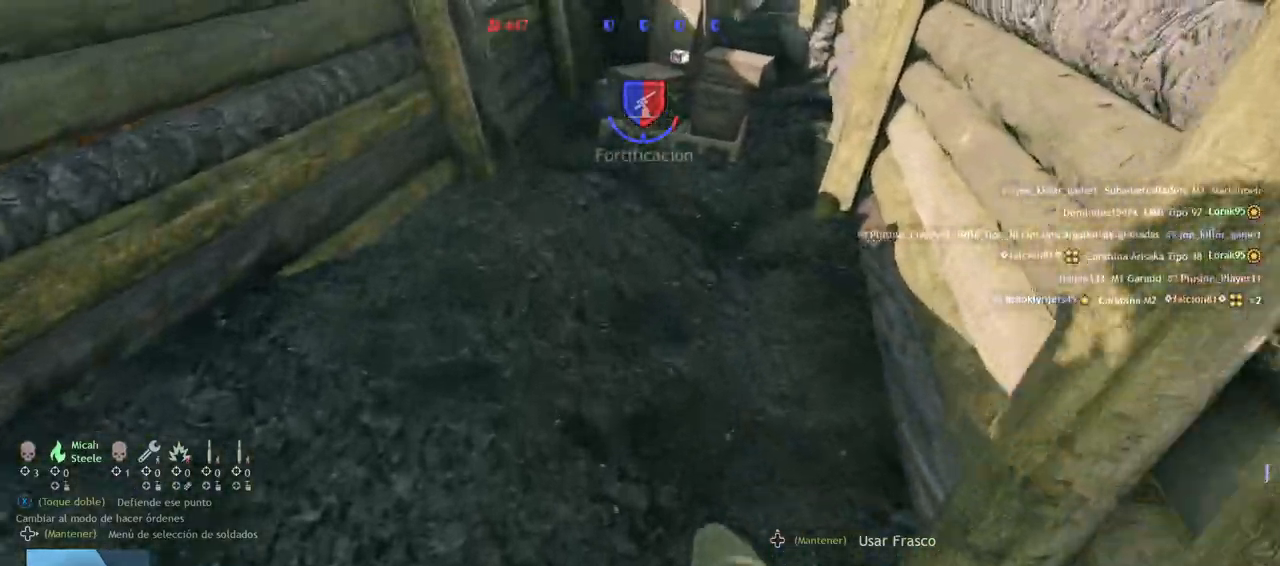
{"dt_ms": 500, "buttons": ["L3"], "left_stick": "up", "right_stick": "center", "events": [[33, "right_stick", "up-right"], [167, "SQUARE", "down"], [267, "SQUARE", "up"], [400, "right_stick", "center"], [433, "L3", "down"]]}
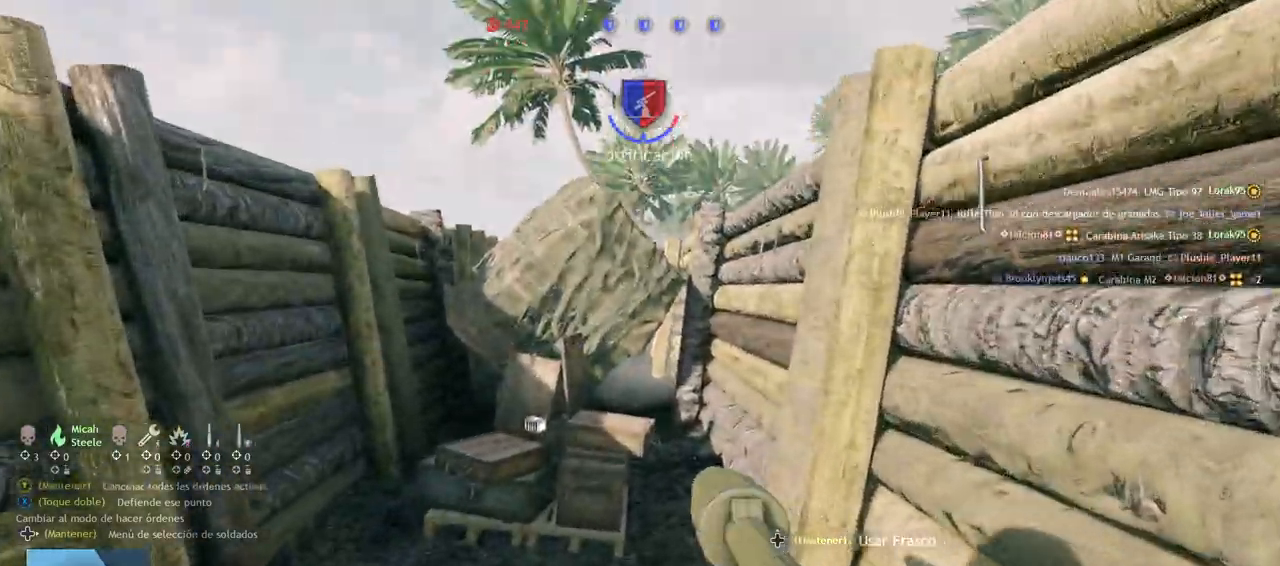
{"dt_ms": 500, "buttons": ["CROSS"], "left_stick": "up", "right_stick": "center", "events": [[83, "L3", "up"], [117, "right_stick", "up"], [267, "right_stick", "center"], [350, "CROSS", "down"]]}
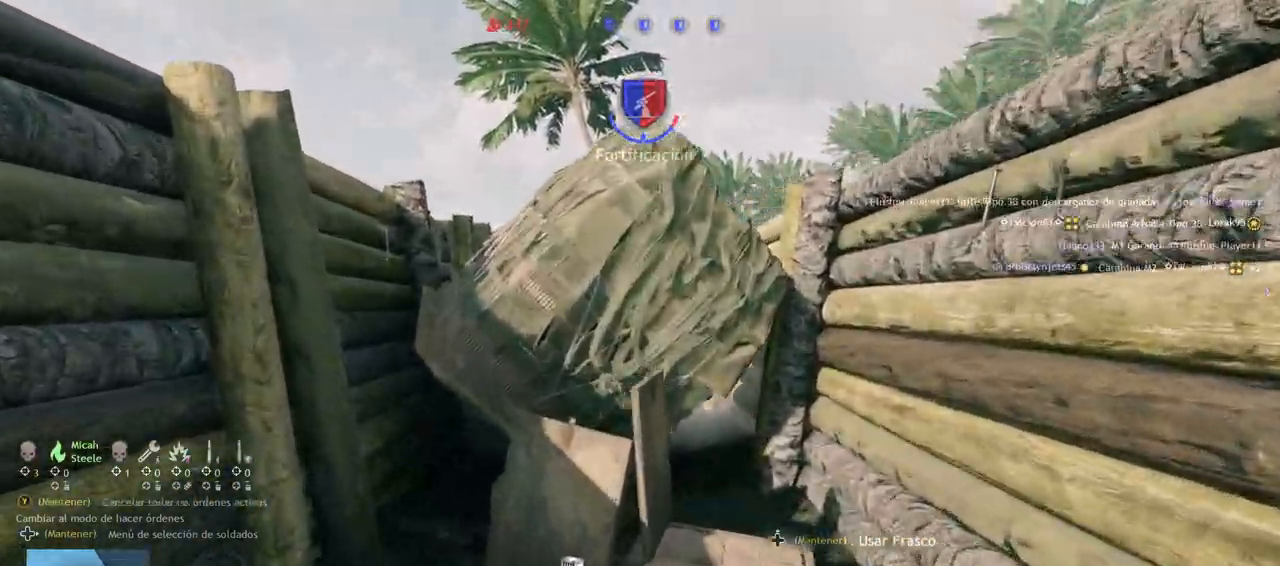
{"dt_ms": 500, "buttons": [], "left_stick": "up", "right_stick": "right", "events": [[150, "CROSS", "up"], [267, "CROSS", "down"], [317, "right_stick", "right"], [367, "CROSS", "up"]]}
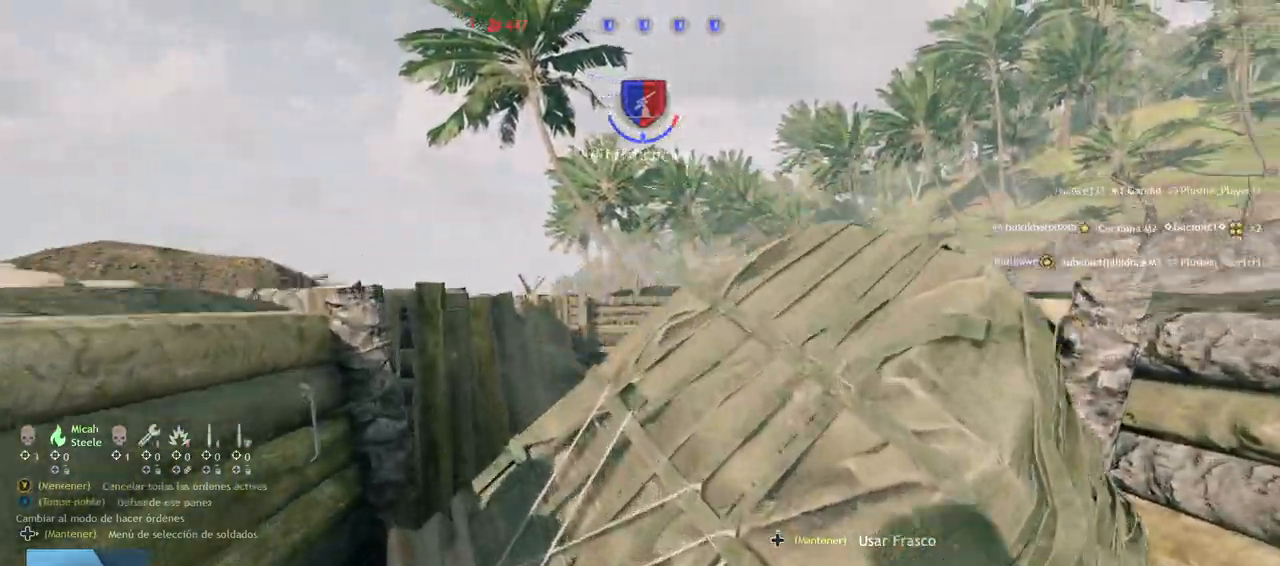
{"dt_ms": 500, "buttons": [], "left_stick": "up", "right_stick": "center", "events": [[33, "right_stick", "center"], [250, "right_stick", "down-right"], [417, "right_stick", "center"]]}
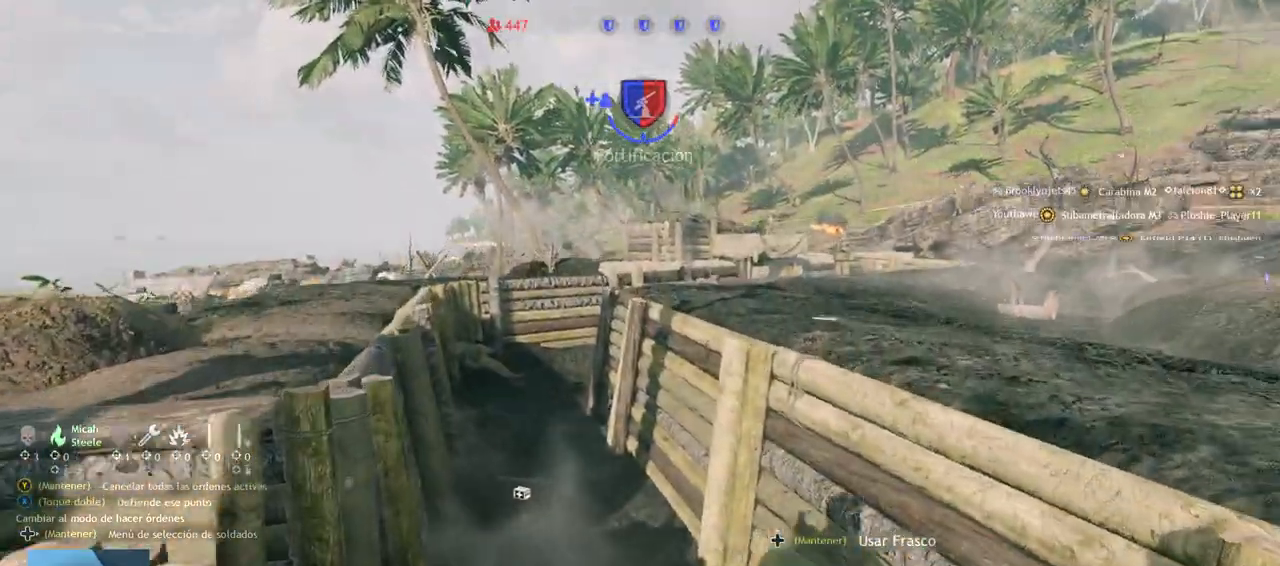
{"dt_ms": 500, "buttons": [], "left_stick": "up", "right_stick": "up-right", "events": [[150, "right_stick", "up-left"], [383, "right_stick", "up-right"]]}
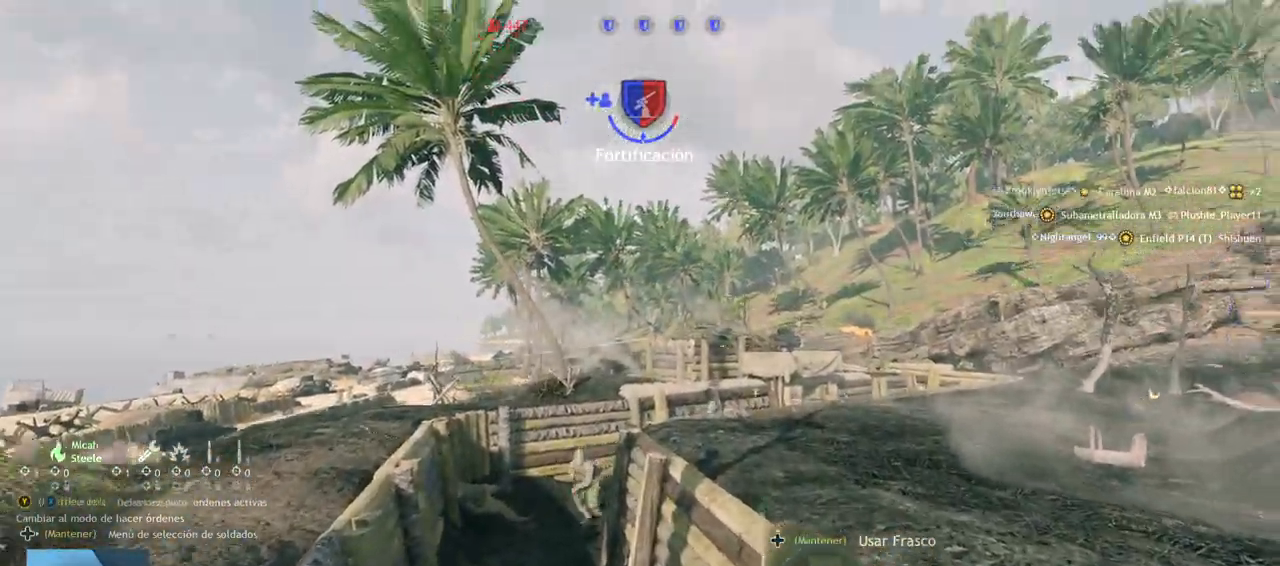
{"dt_ms": 500, "buttons": ["R2"], "left_stick": "up-left", "right_stick": "center", "events": [[50, "R2", "down"], [100, "right_stick", "center"], [183, "right_stick", "down-left"], [233, "left_stick", "up-left"], [317, "right_stick", "left"], [500, "right_stick", "center"]]}
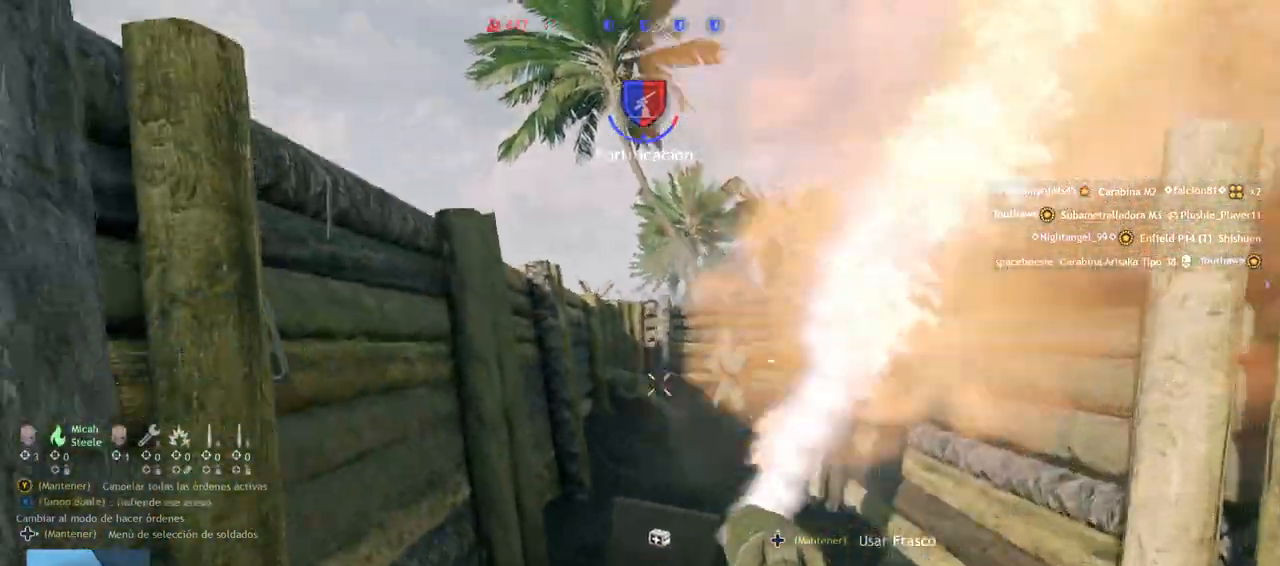
{"dt_ms": 500, "buttons": ["R2"], "left_stick": "right", "right_stick": "center", "events": [[17, "left_stick", "up"], [17, "right_stick", "right"], [167, "right_stick", "center"], [267, "left_stick", "right"]]}
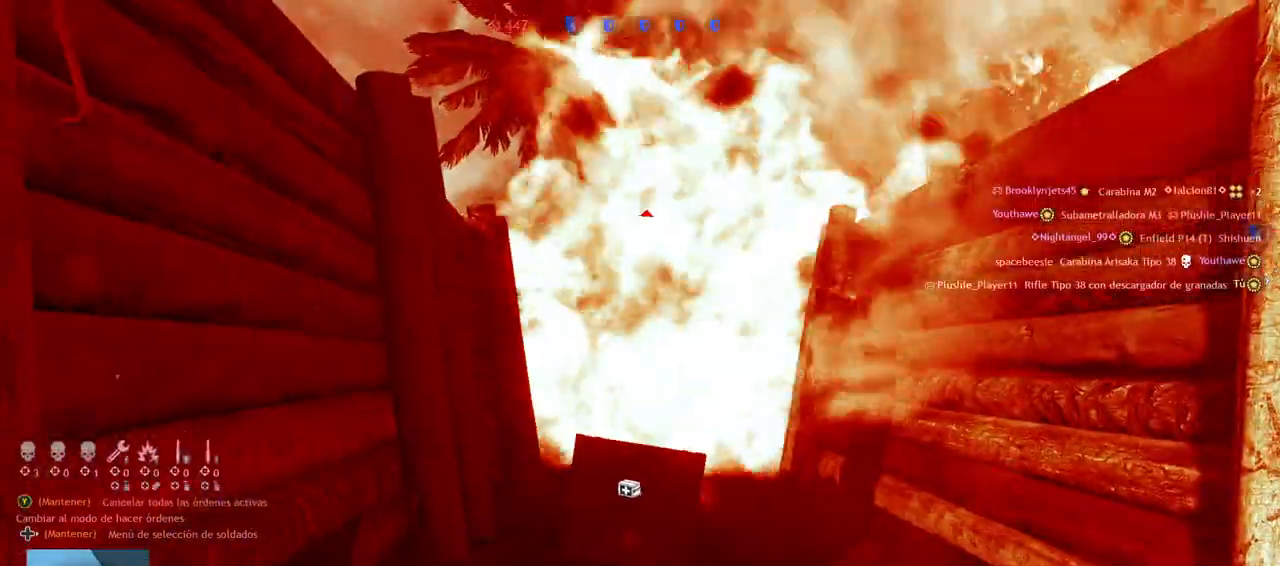
{"dt_ms": 500, "buttons": [], "left_stick": "center", "right_stick": "center", "events": [[33, "left_stick", "center"], [83, "R2", "up"]]}
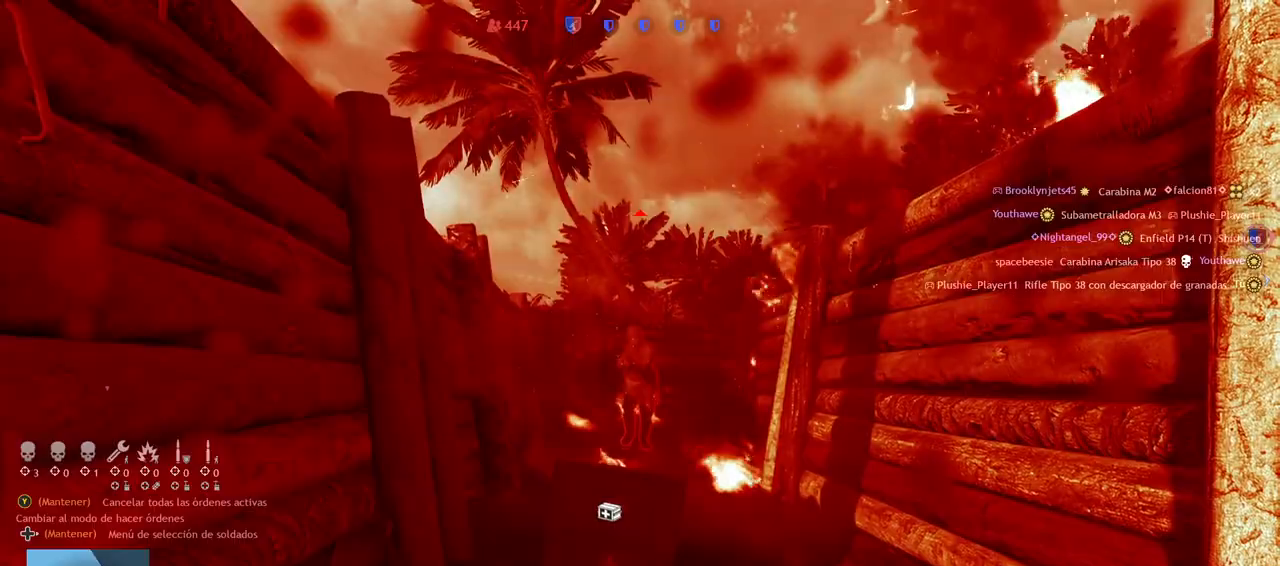
{"dt_ms": 500, "buttons": ["TRIANGLE"], "left_stick": "center", "right_stick": "center", "events": [[283, "TRIANGLE", "down"], [367, "TRIANGLE", "up"], [483, "TRIANGLE", "down"]]}
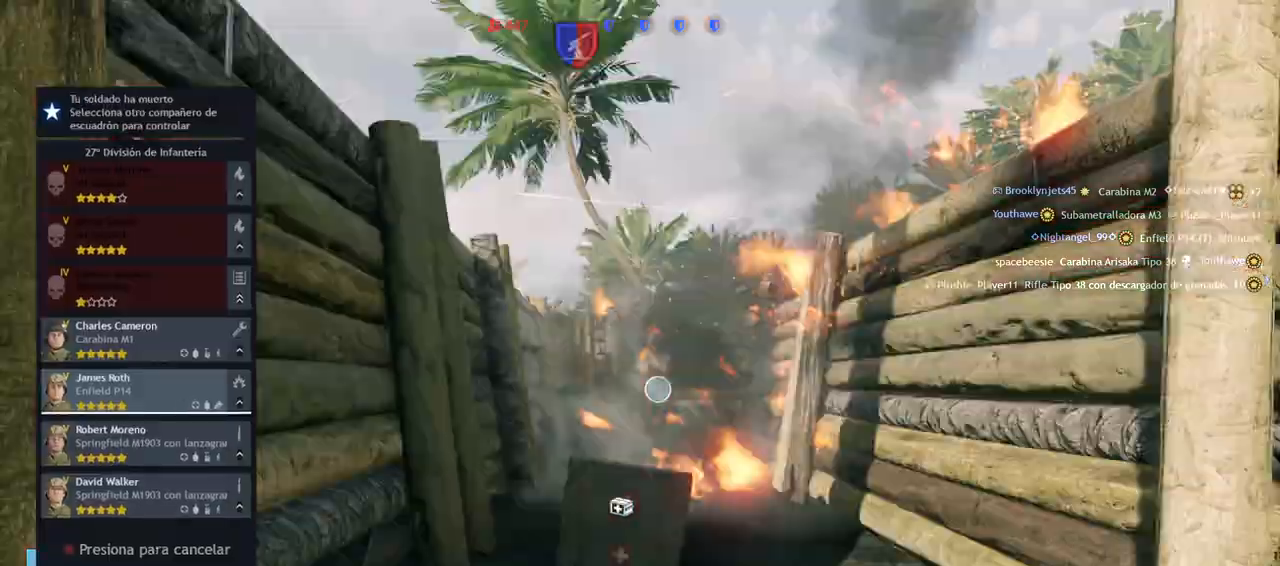
{"dt_ms": 500, "buttons": [], "left_stick": "up-right", "right_stick": "center", "events": [[33, "TRIANGLE", "up"], [433, "left_stick", "up-right"]]}
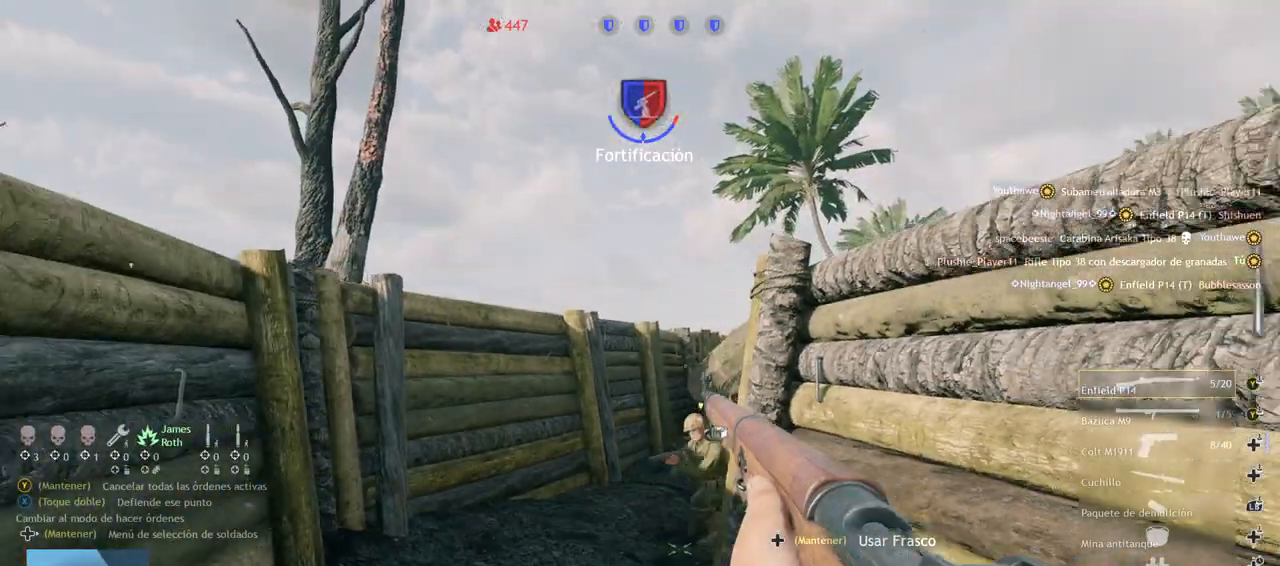
{"dt_ms": 500, "buttons": ["L1"], "left_stick": "up", "right_stick": "right", "events": [[17, "right_stick", "right"], [50, "left_stick", "up"], [167, "right_stick", "center"], [183, "L3", "down"], [333, "L3", "up"], [433, "L1", "down"], [433, "right_stick", "right"]]}
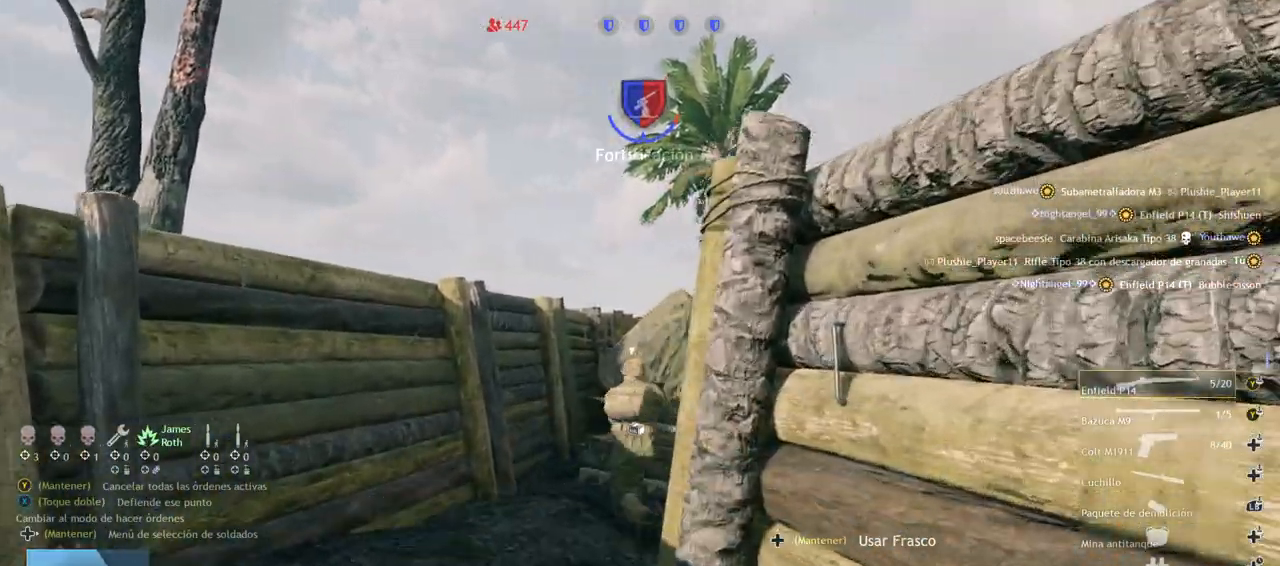
{"dt_ms": 500, "buttons": ["R2"], "left_stick": "center", "right_stick": "center", "events": [[17, "L1", "up"], [67, "left_stick", "left"], [167, "R2", "down"], [233, "right_stick", "center"], [467, "left_stick", "center"]]}
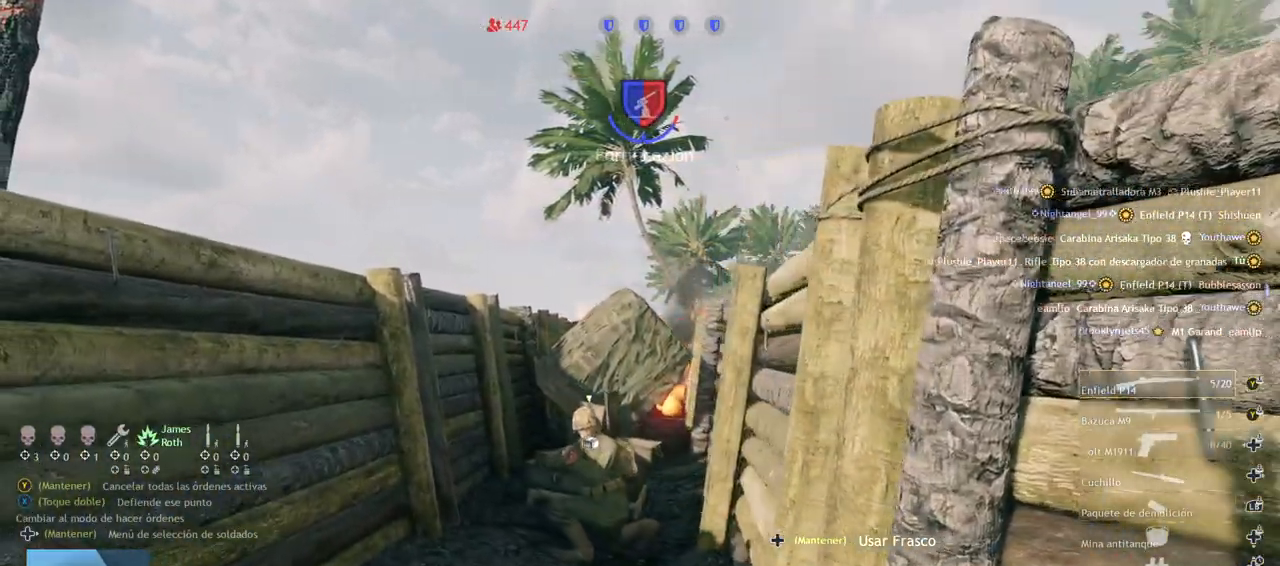
{"dt_ms": 500, "buttons": ["R2"], "left_stick": "center", "right_stick": "up-right", "events": [[50, "right_stick", "up-right"], [167, "right_stick", "center"], [350, "left_stick", "left"], [450, "left_stick", "center"], [500, "right_stick", "up-right"]]}
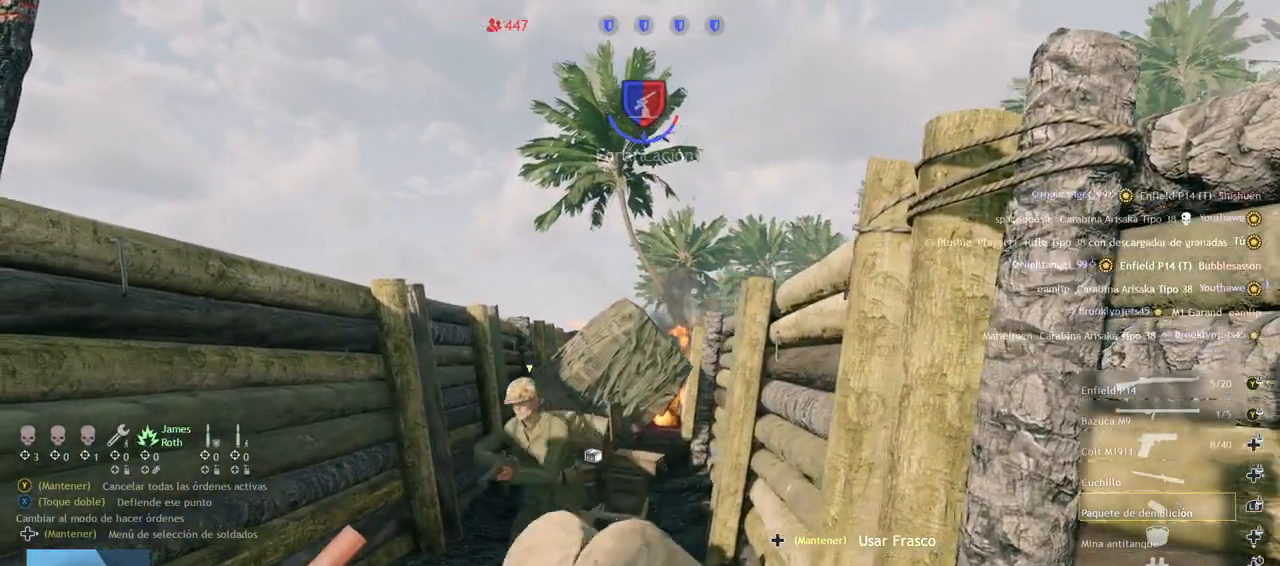
{"dt_ms": 500, "buttons": ["R2"], "left_stick": "center", "right_stick": "center", "events": [[150, "right_stick", "center"]]}
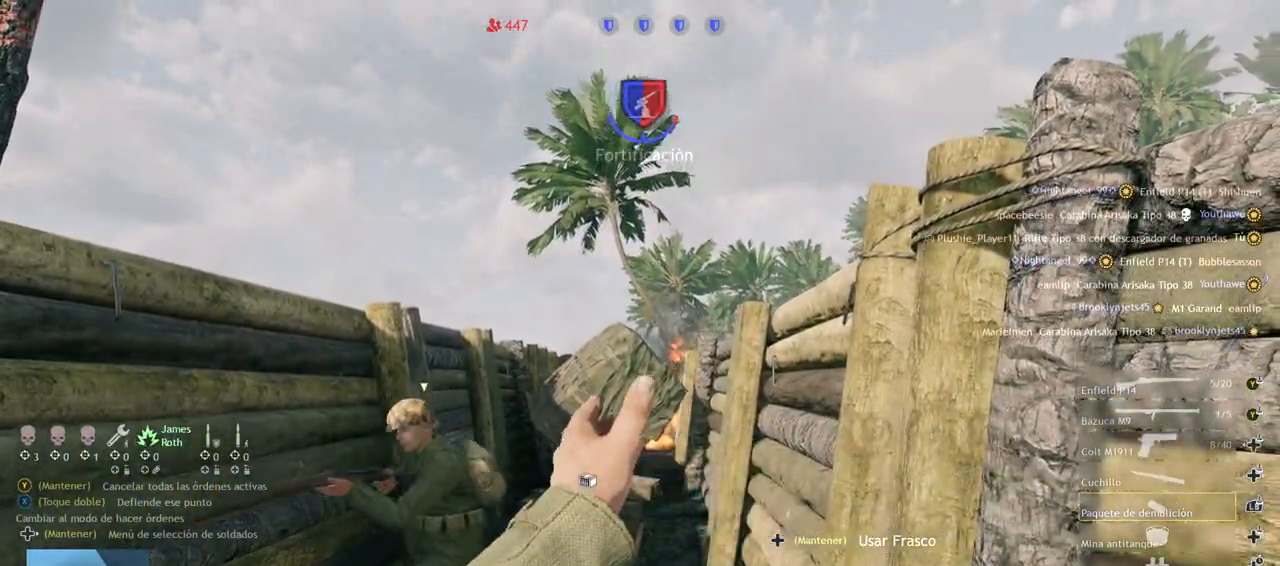
{"dt_ms": 500, "buttons": ["R2"], "left_stick": "center", "right_stick": "center", "events": []}